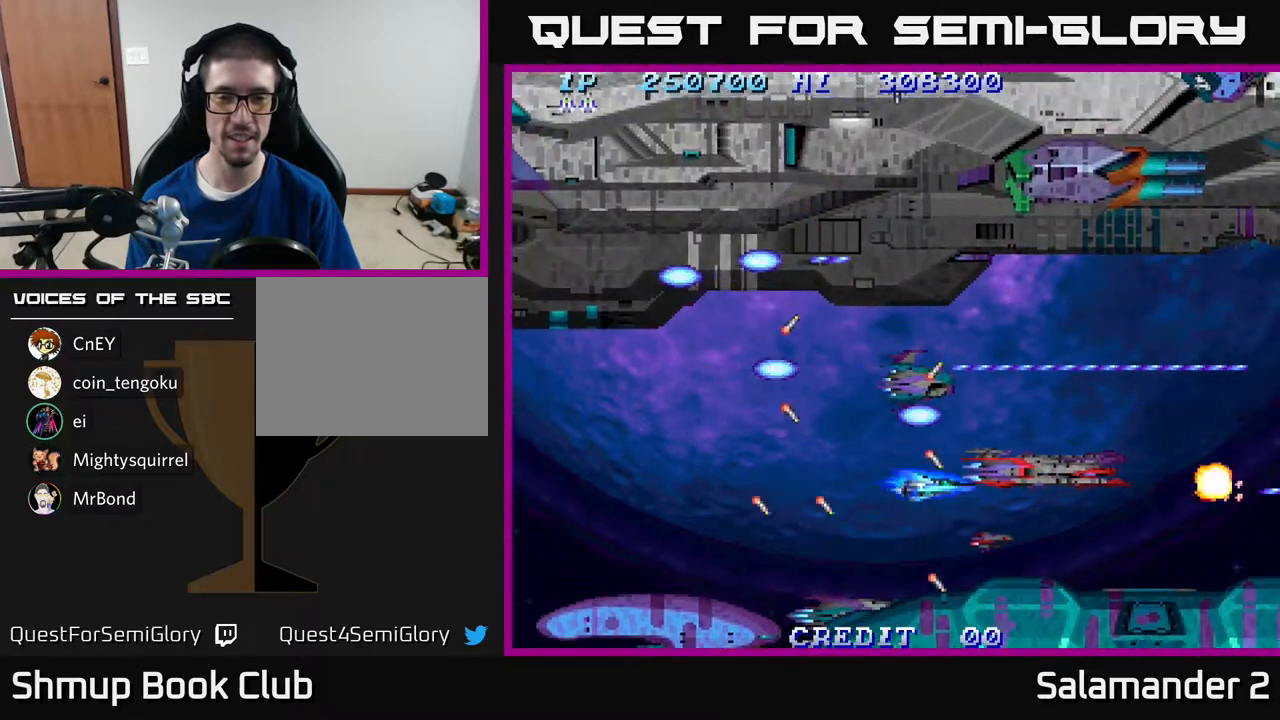
Gameplay with a controller (Xbox layout); each line is a JSON object with the inputs held at the frame after it. "events" lists button and stick changes between this image and that frame as [ms after this image, input, new state], when the widget could be followed in between. Not read: left_stick.
{"buttons": ["A"], "right_stick": "center", "events": []}
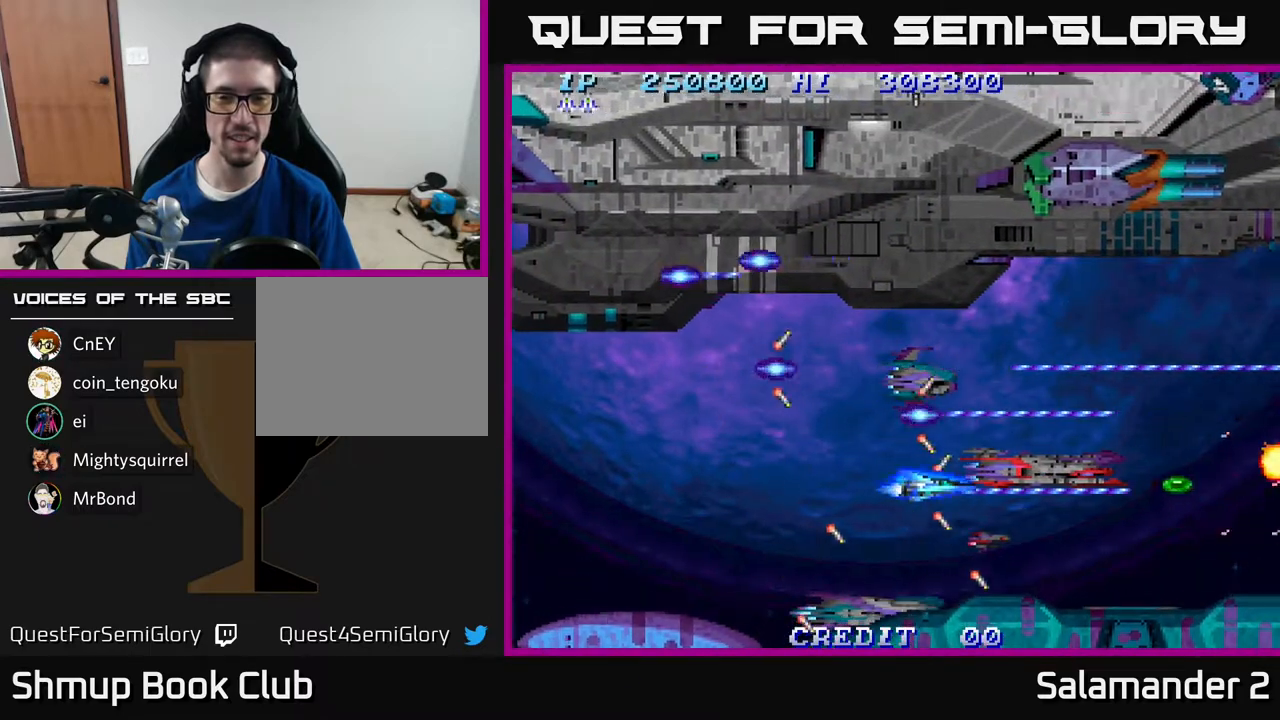
{"buttons": ["A"], "right_stick": "center", "events": []}
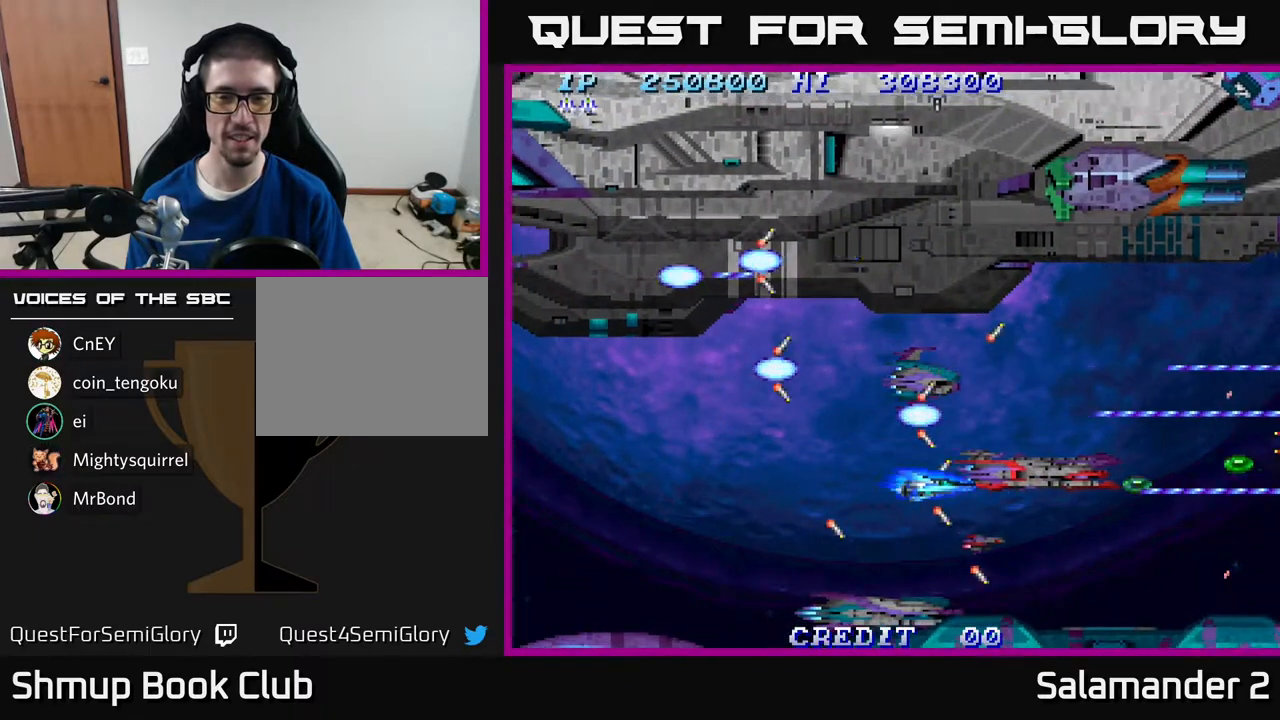
{"buttons": ["A"], "right_stick": "center", "events": []}
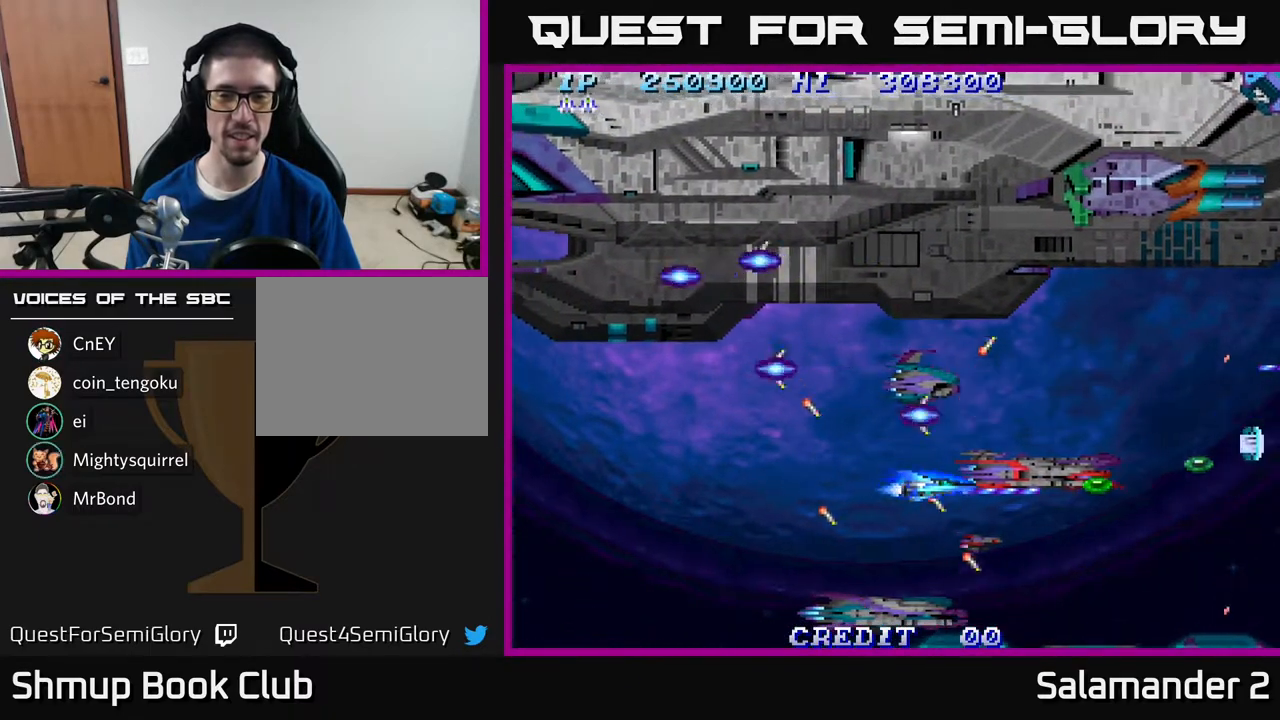
{"buttons": ["A"], "right_stick": "center", "events": []}
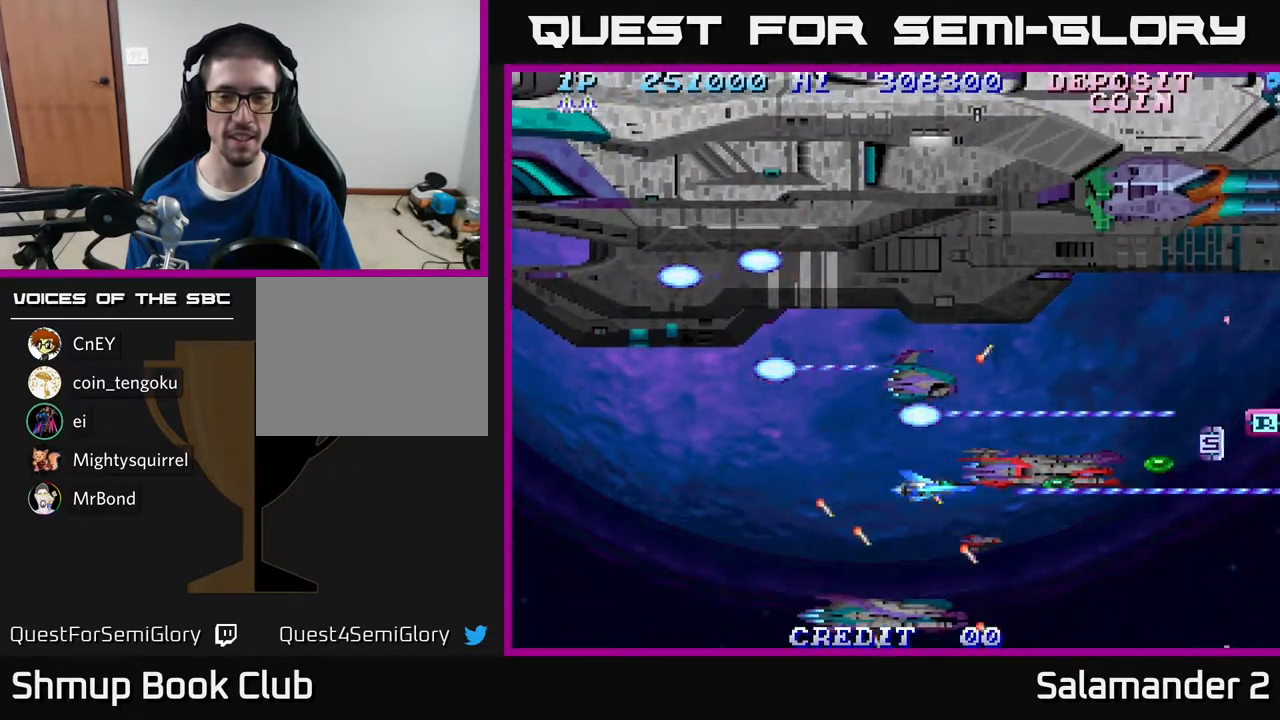
{"buttons": ["A"], "right_stick": "center", "events": []}
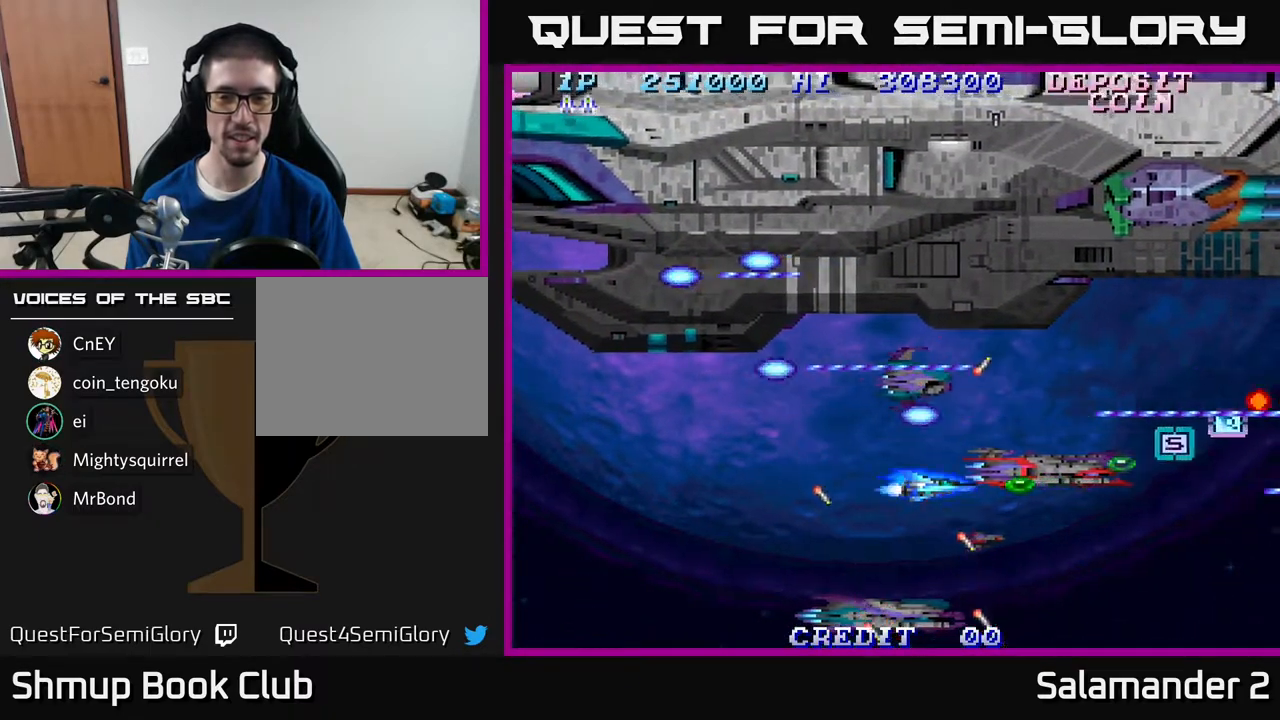
{"buttons": ["A"], "right_stick": "center", "events": [[400, "DPAD_RIGHT", "down"], [483, "DPAD_RIGHT", "up"]]}
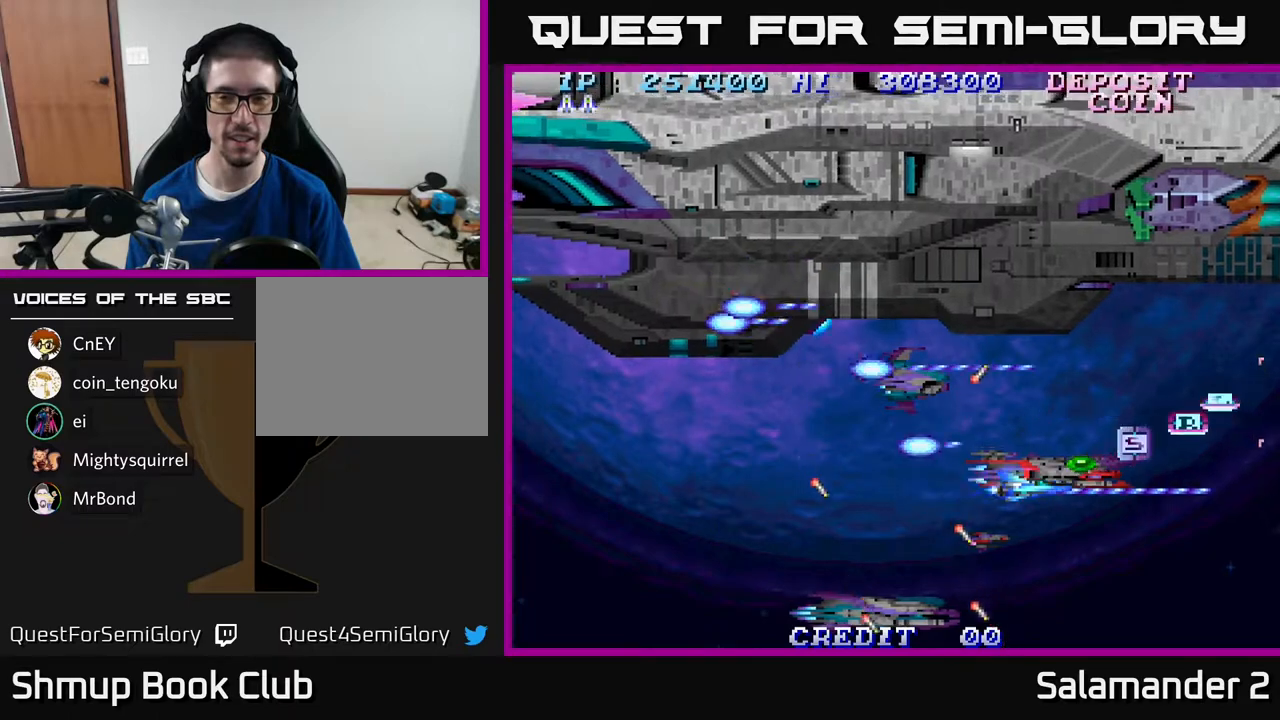
{"buttons": ["A"], "right_stick": "center", "events": [[450, "DPAD_UP", "down"], [500, "DPAD_UP", "up"]]}
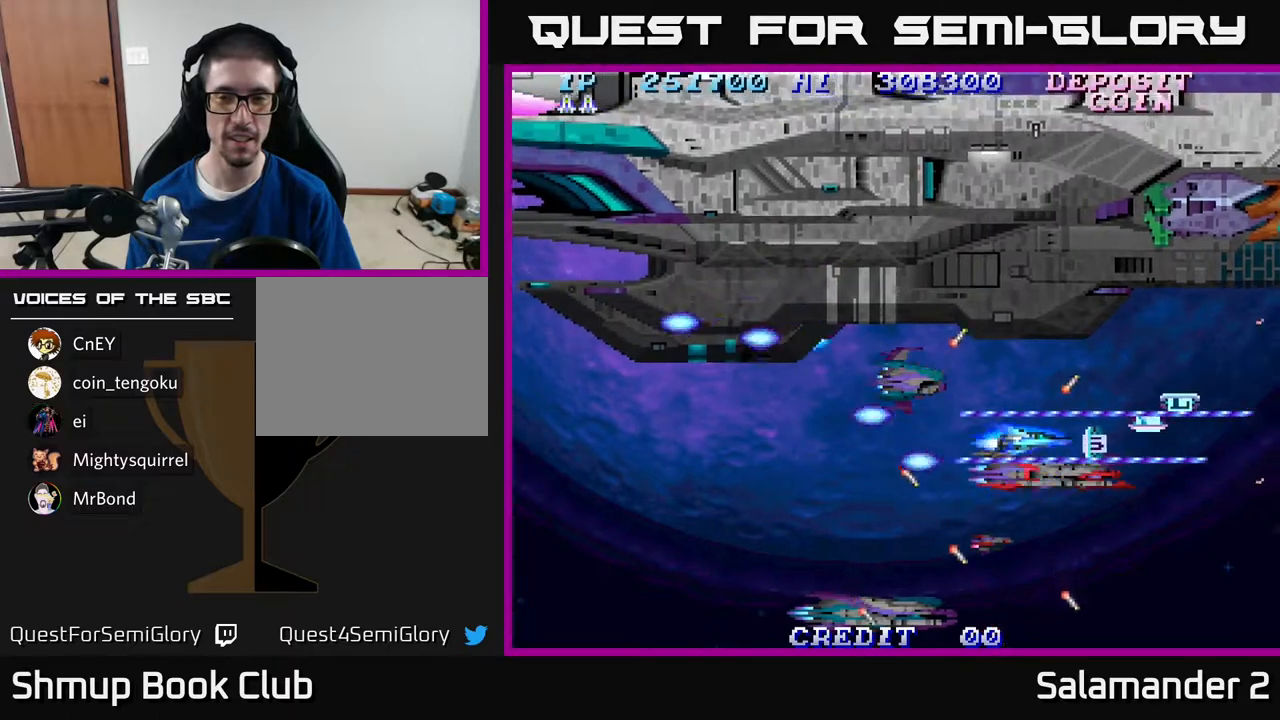
{"buttons": ["A"], "right_stick": "center", "events": [[300, "DPAD_RIGHT", "down"], [383, "DPAD_RIGHT", "up"]]}
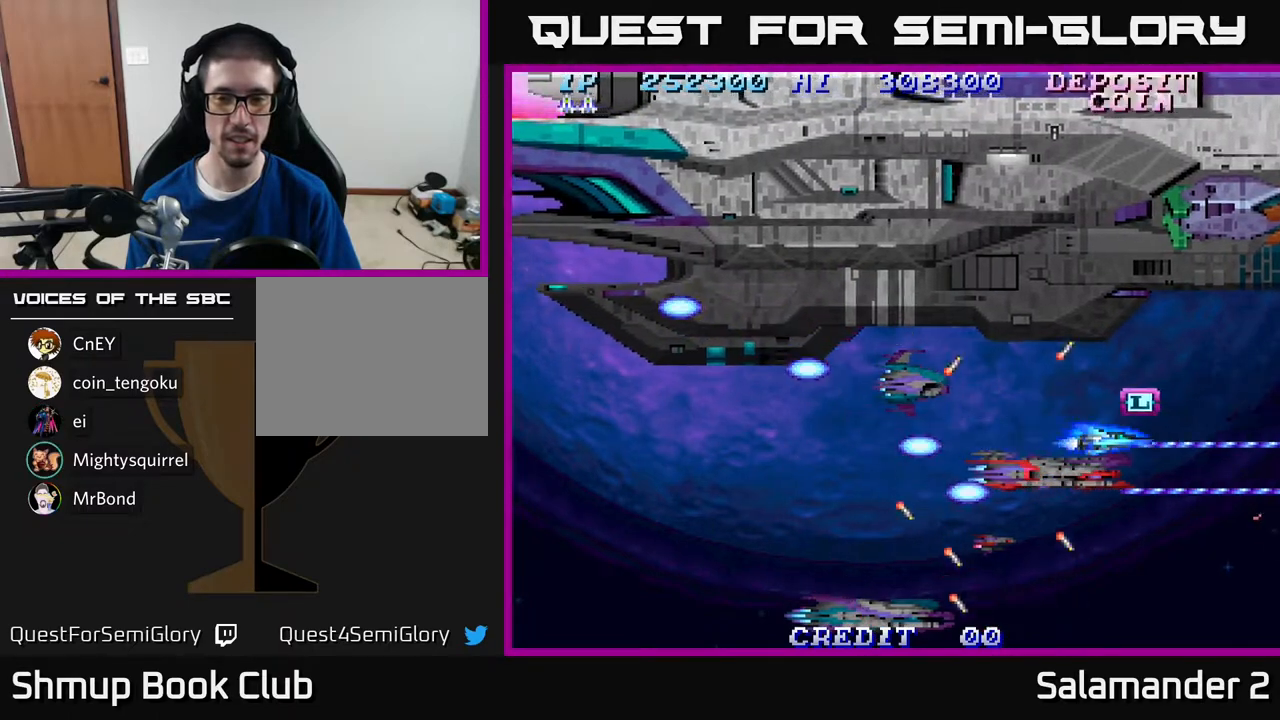
{"buttons": ["A"], "right_stick": "center", "events": [[217, "DPAD_UP", "down"], [250, "DPAD_UP", "up"]]}
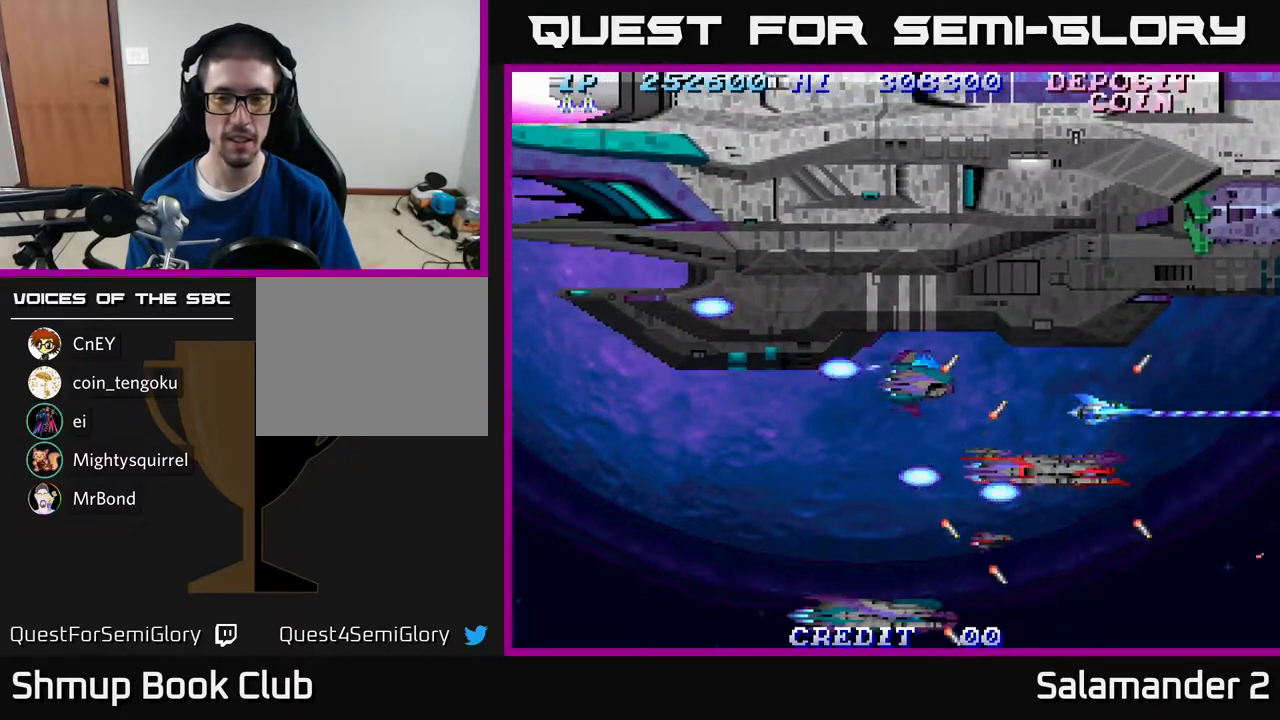
{"buttons": ["A", "DPAD_LEFT"], "right_stick": "center", "events": [[33, "DPAD_DOWN", "down"], [117, "DPAD_DOWN", "up"], [117, "DPAD_LEFT", "down"]]}
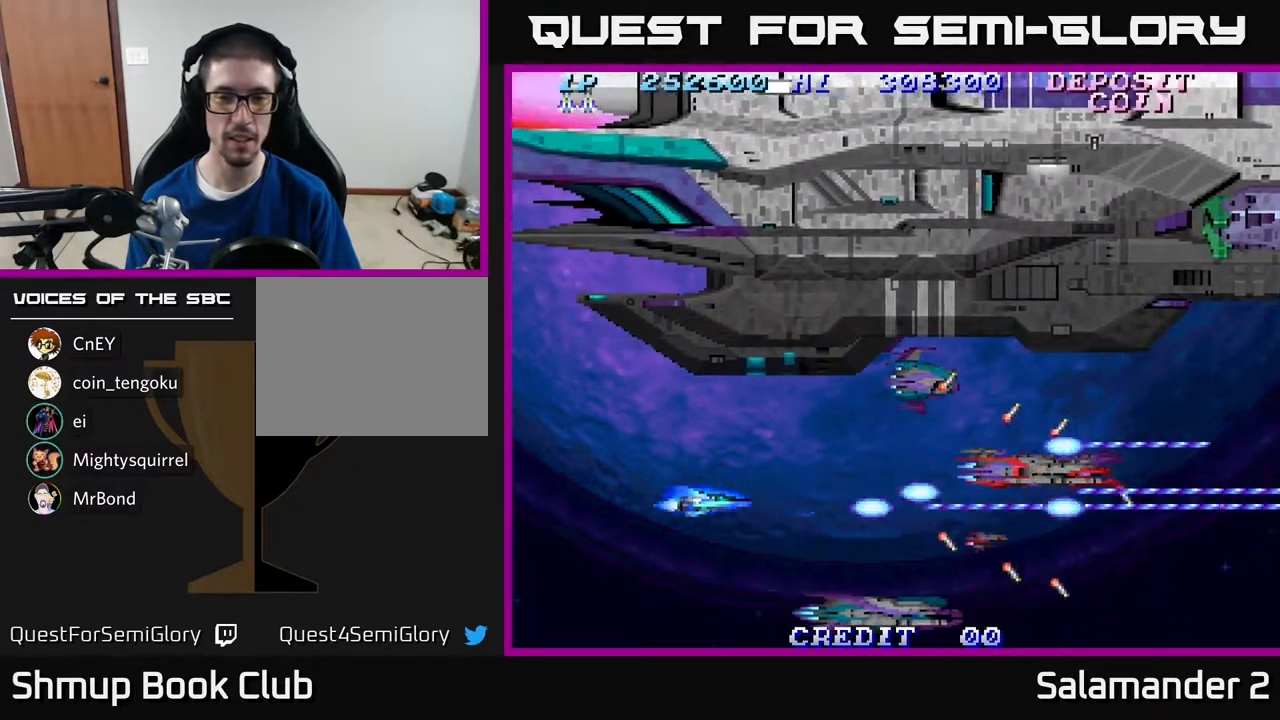
{"buttons": ["A"], "right_stick": "center", "events": [[50, "DPAD_LEFT", "up"]]}
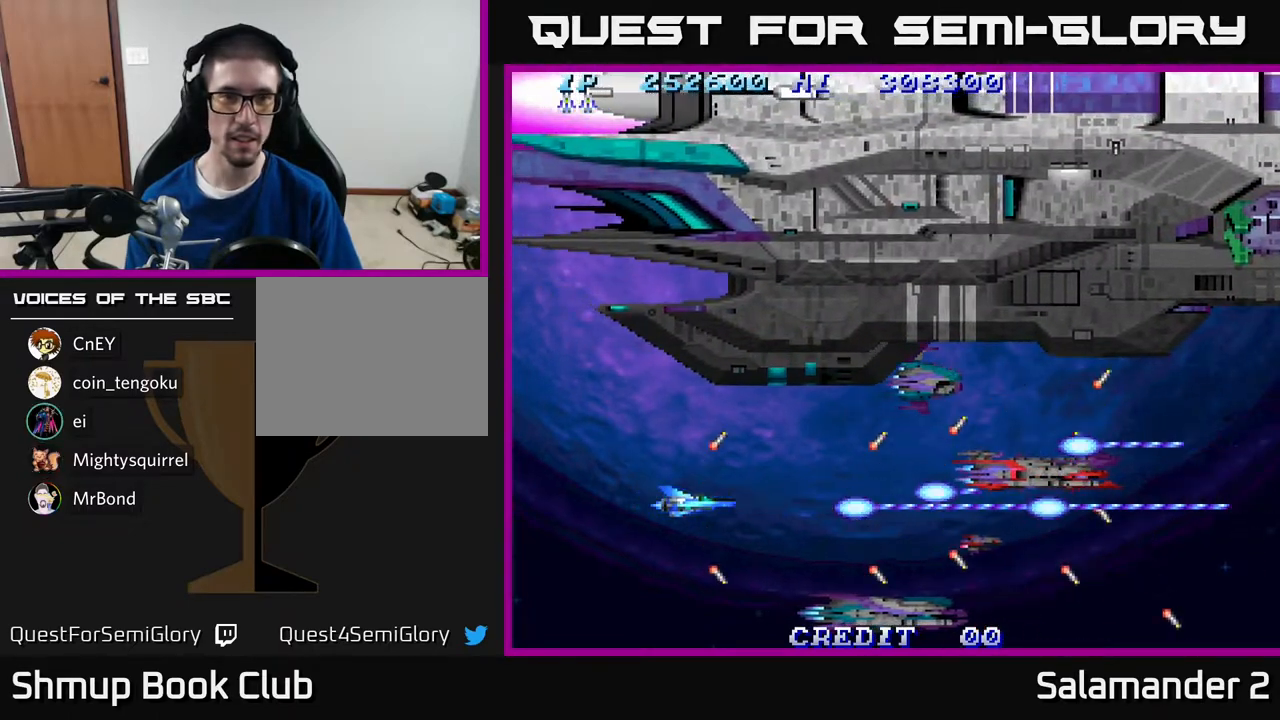
{"buttons": ["A"], "right_stick": "center", "events": []}
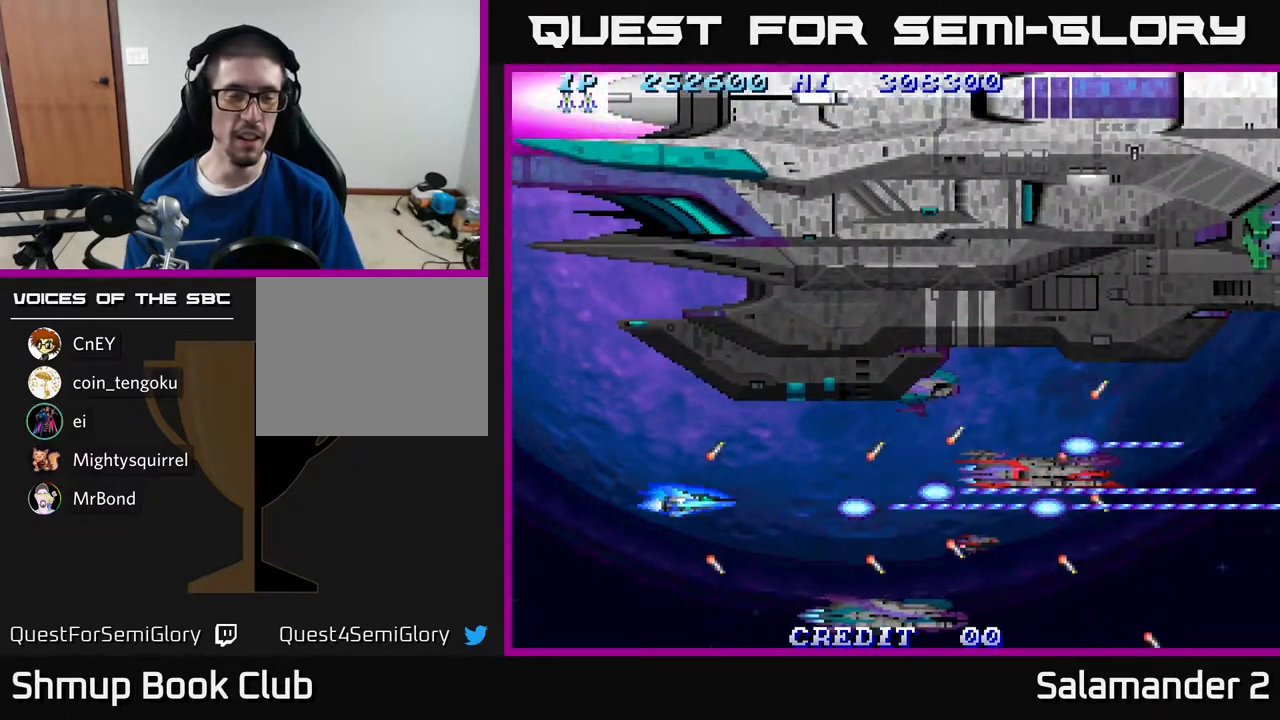
{"buttons": ["A", "DPAD_LEFT"], "right_stick": "center", "events": [[333, "DPAD_LEFT", "down"]]}
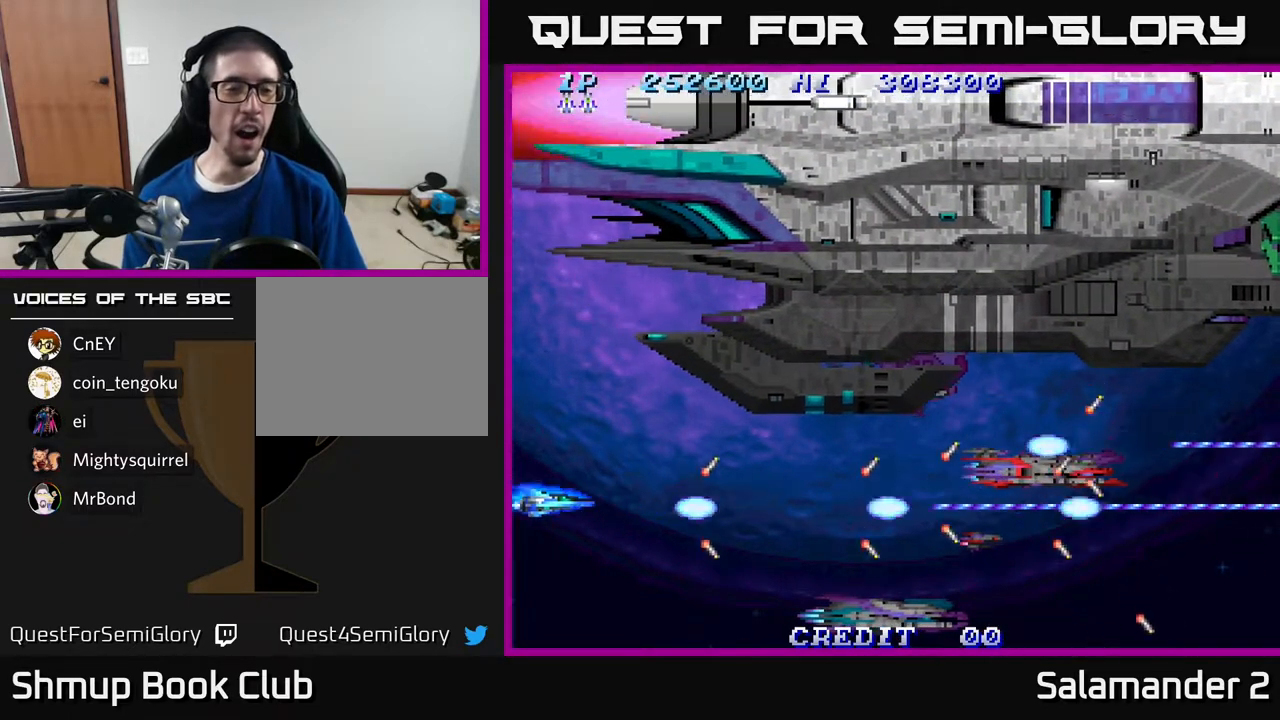
{"buttons": ["A"], "right_stick": "center", "events": [[67, "DPAD_LEFT", "up"], [200, "DPAD_UP", "down"], [367, "DPAD_UP", "up"]]}
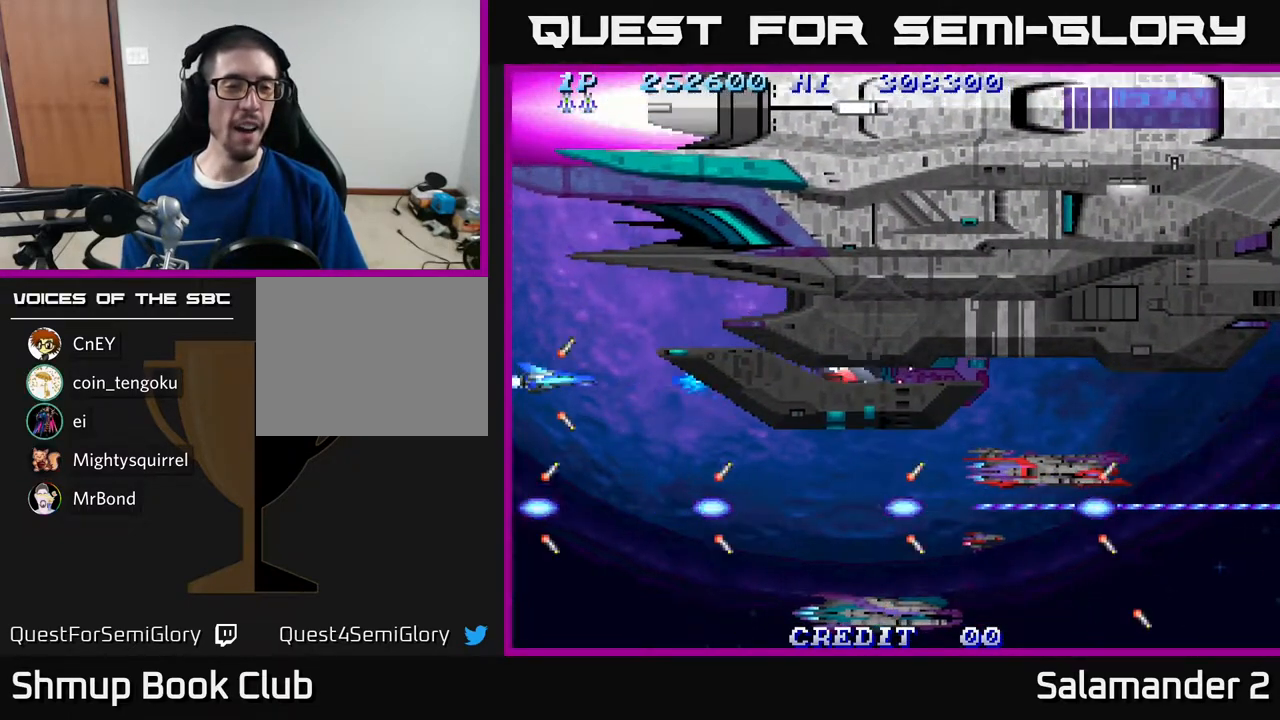
{"buttons": ["A"], "right_stick": "center", "events": []}
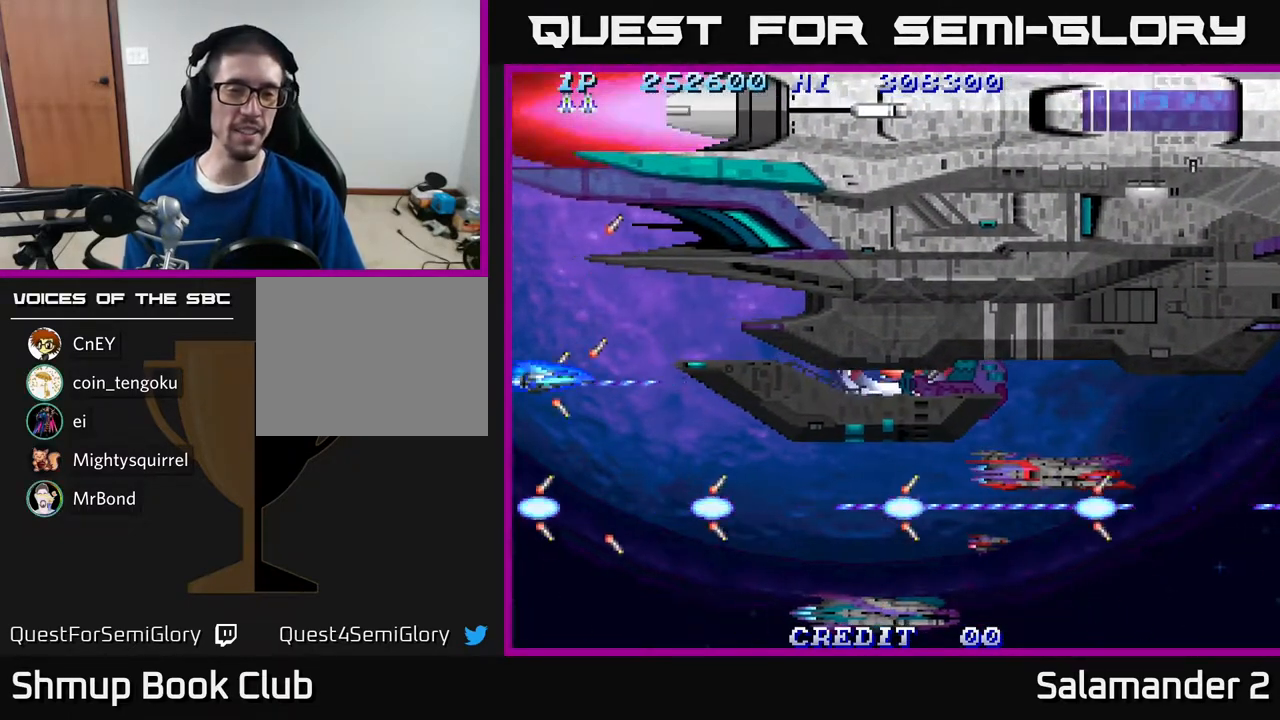
{"buttons": ["A"], "right_stick": "center", "events": []}
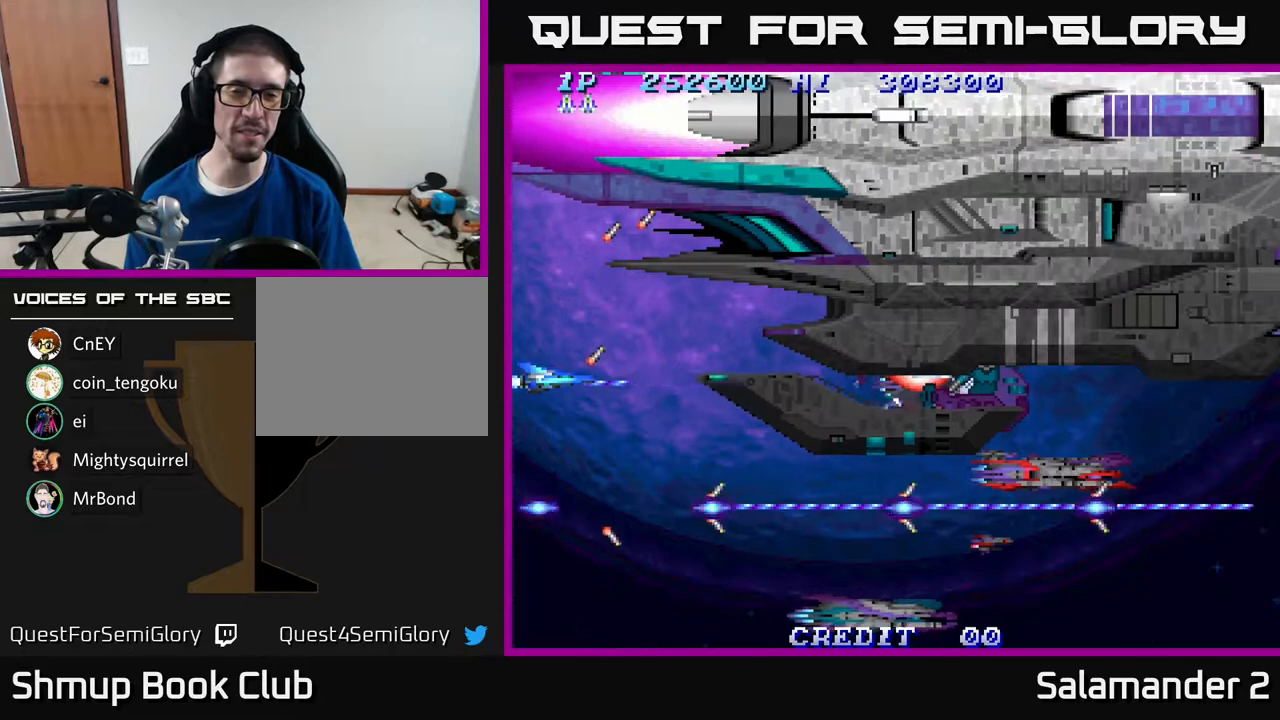
{"buttons": ["A"], "right_stick": "center", "events": []}
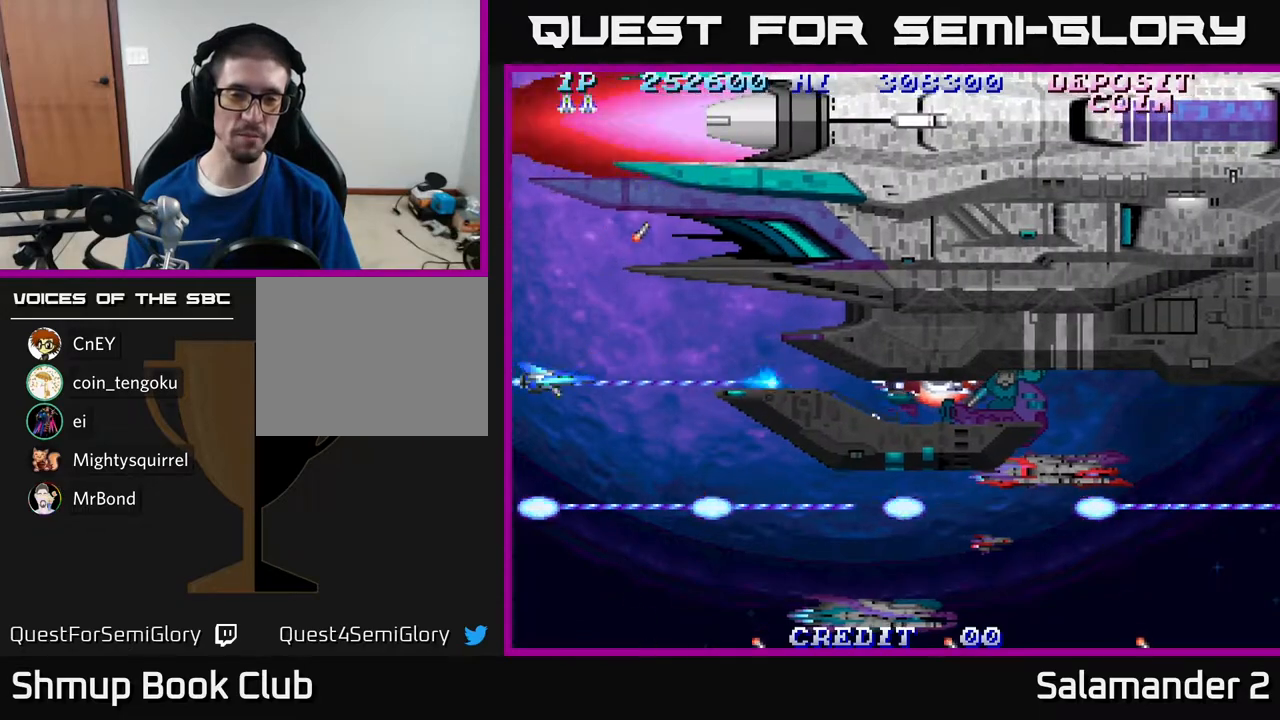
{"buttons": ["A", "DPAD_LEFT"], "right_stick": "center", "events": [[267, "DPAD_RIGHT", "down"], [400, "DPAD_RIGHT", "up"], [433, "DPAD_LEFT", "down"]]}
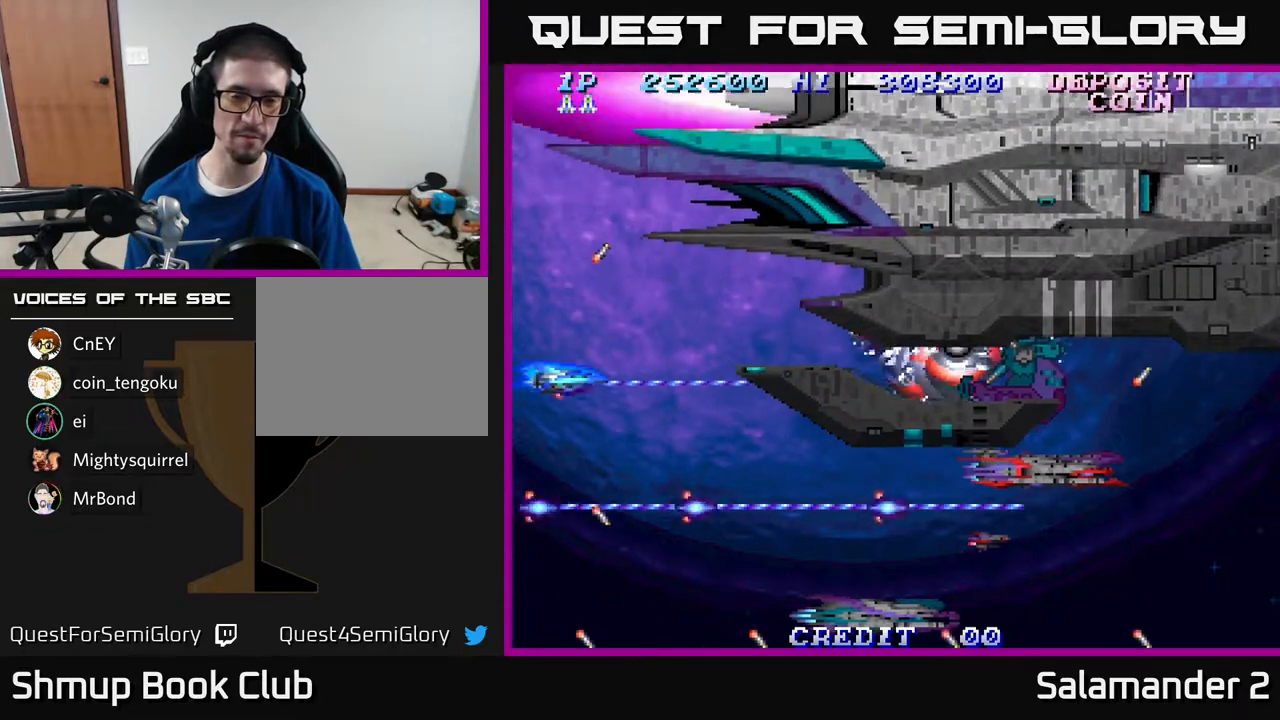
{"buttons": ["A", "DPAD_LEFT"], "right_stick": "center", "events": []}
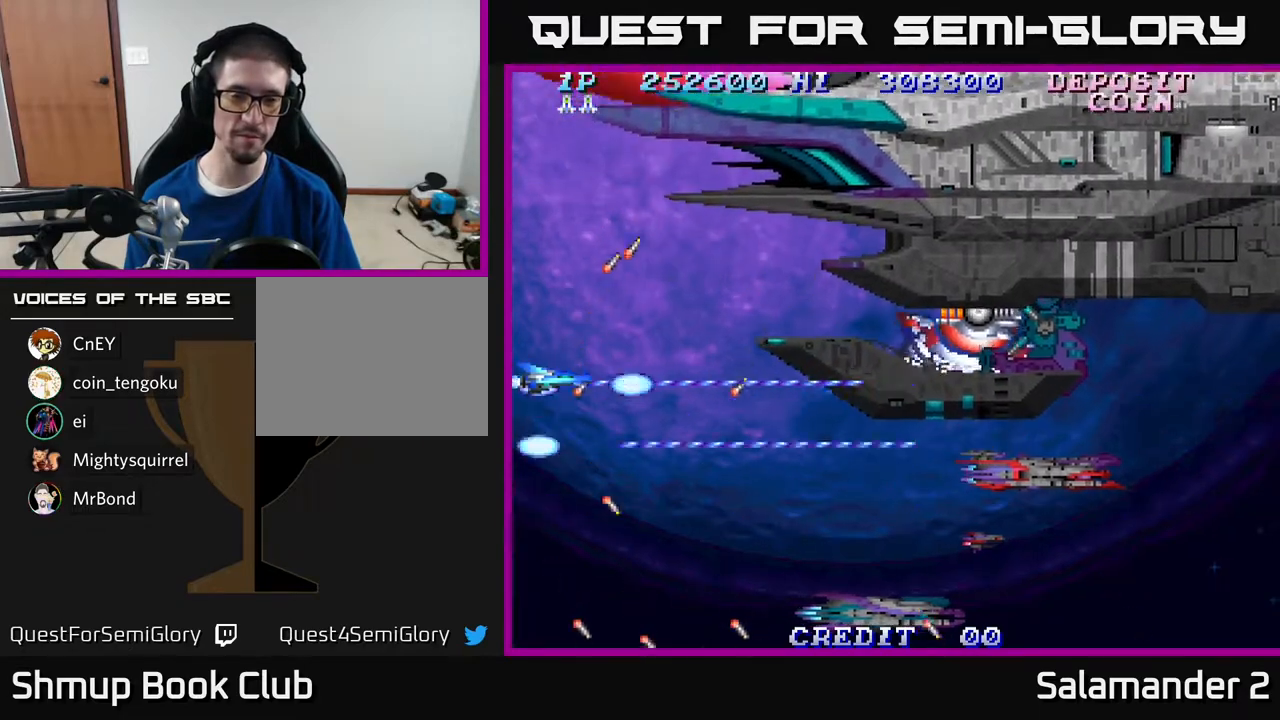
{"buttons": ["A"], "right_stick": "center", "events": [[300, "DPAD_UP", "down"], [350, "DPAD_LEFT", "up"], [450, "DPAD_UP", "up"]]}
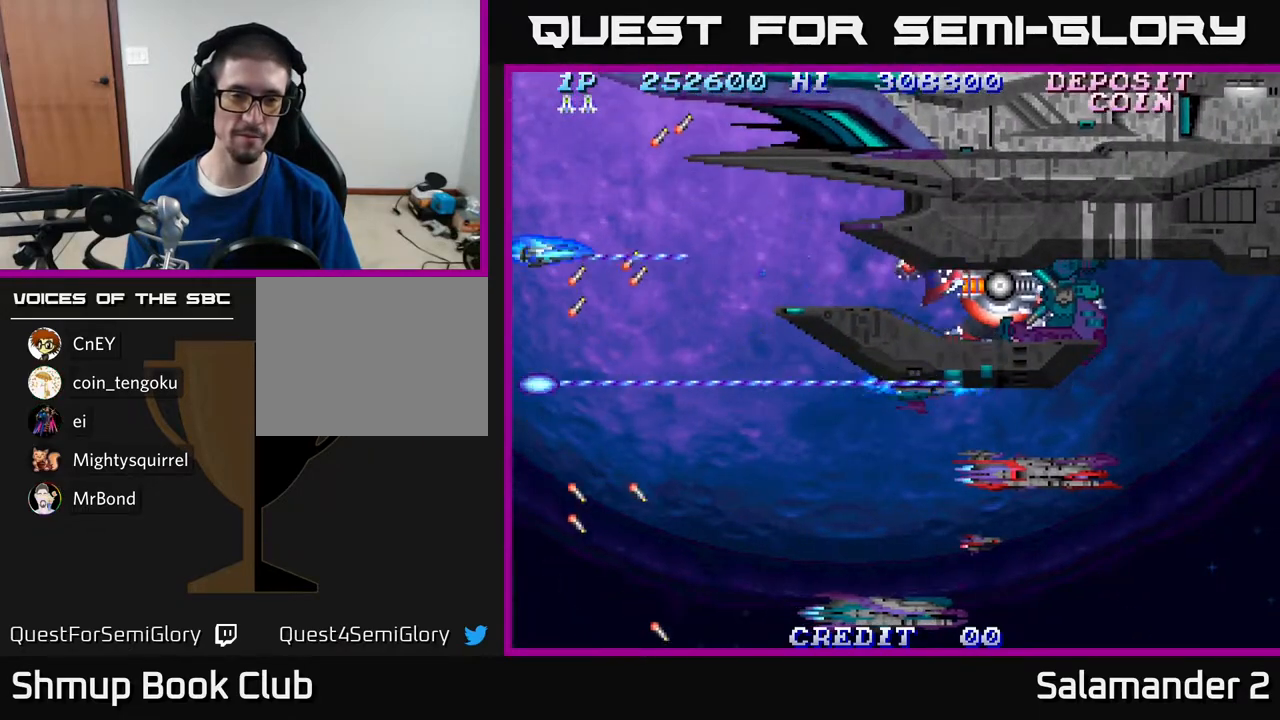
{"buttons": ["A", "DPAD_DOWN"], "right_stick": "center", "events": [[167, "DPAD_RIGHT", "down"], [250, "DPAD_DOWN", "down"], [267, "DPAD_RIGHT", "up"]]}
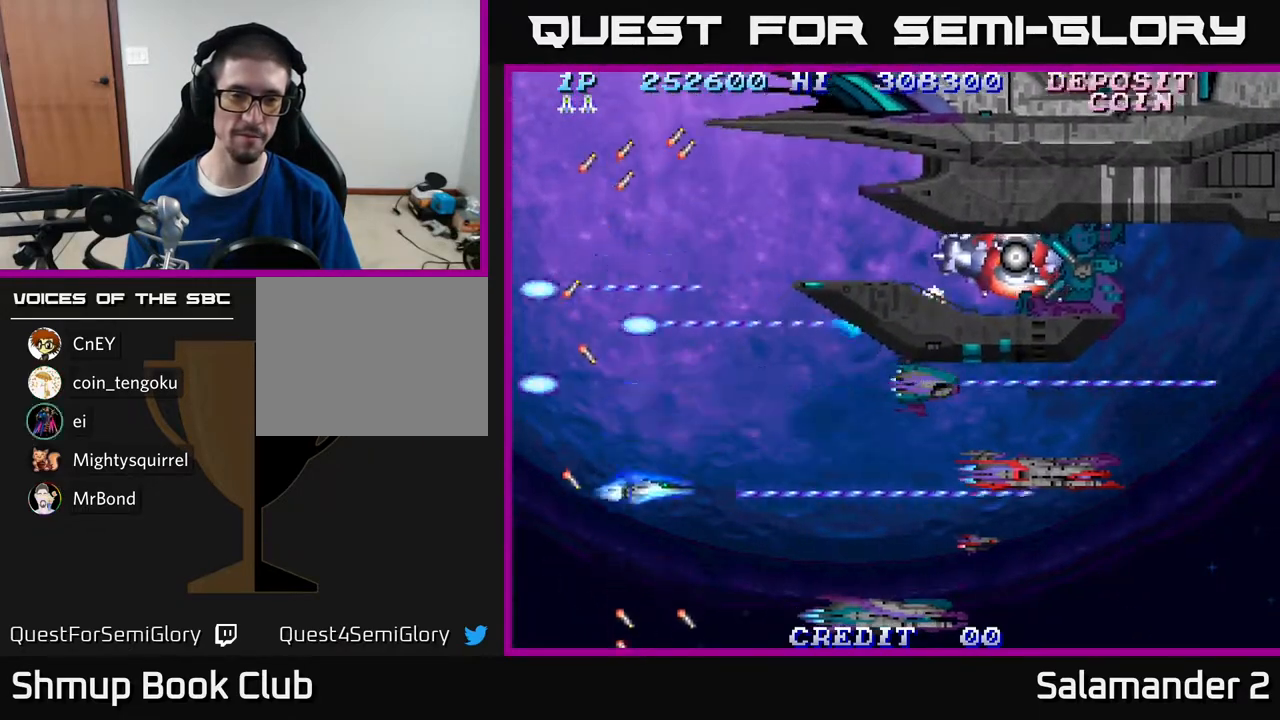
{"buttons": ["A", "DPAD_UP"], "right_stick": "center", "events": [[167, "DPAD_DOWN", "up"], [233, "DPAD_LEFT", "down"], [250, "DPAD_UP", "down"], [467, "DPAD_LEFT", "up"]]}
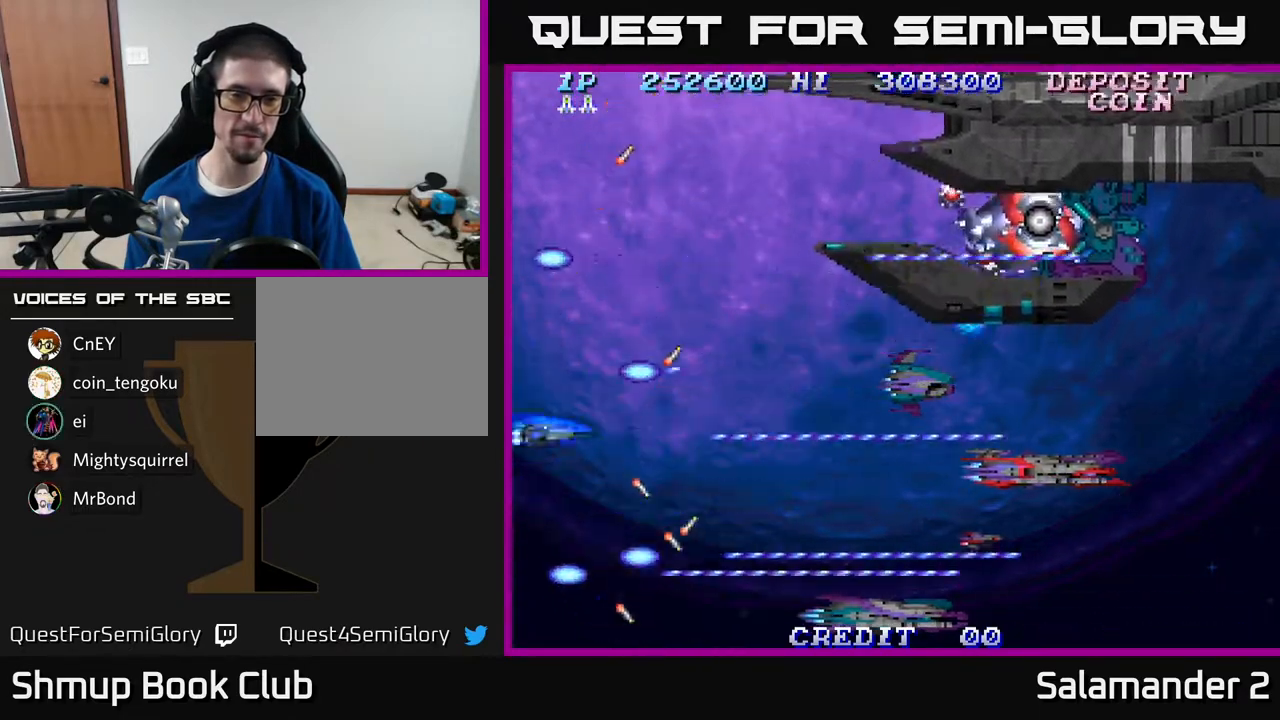
{"buttons": ["A", "DPAD_DOWN"], "right_stick": "center", "events": [[200, "DPAD_UP", "up"], [217, "DPAD_RIGHT", "down"], [267, "DPAD_DOWN", "down"], [367, "DPAD_RIGHT", "up"]]}
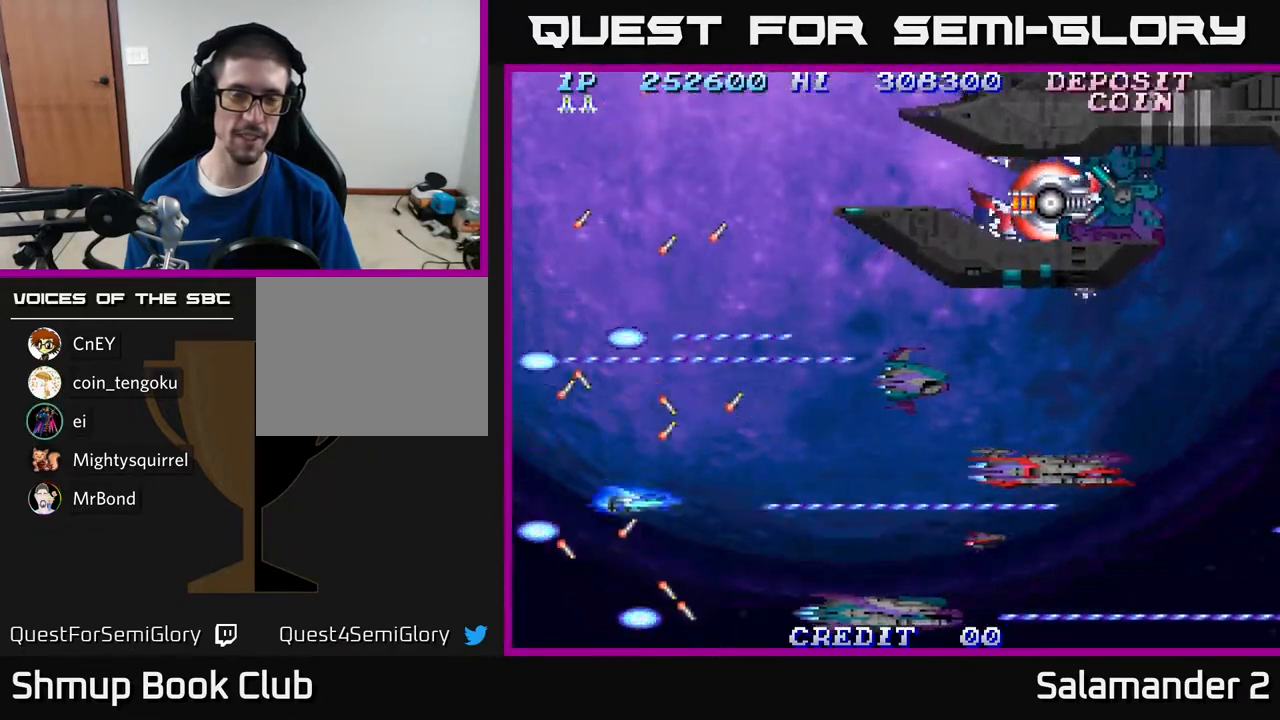
{"buttons": ["A", "DPAD_DOWN", "DPAD_RIGHT"], "right_stick": "center", "events": [[33, "DPAD_LEFT", "down"], [67, "DPAD_DOWN", "up"], [150, "DPAD_UP", "down"], [200, "DPAD_LEFT", "up"], [350, "DPAD_RIGHT", "down"], [383, "DPAD_UP", "up"], [500, "DPAD_DOWN", "down"]]}
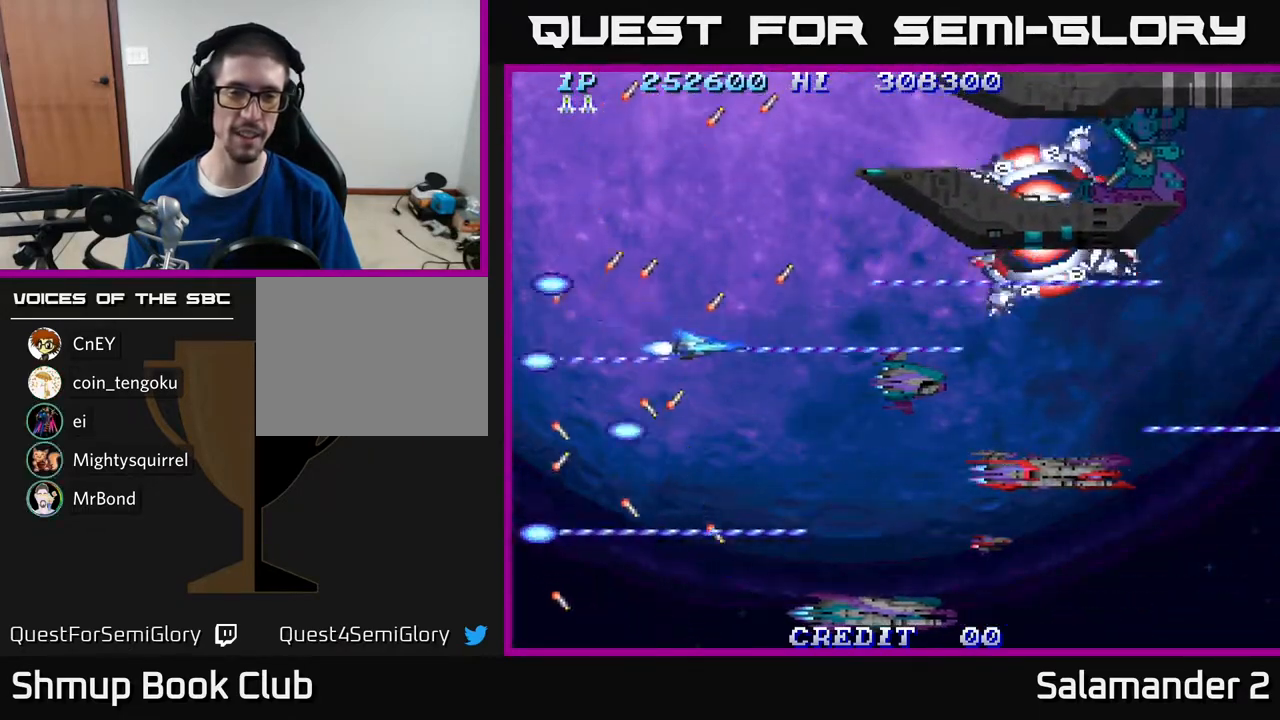
{"buttons": ["A", "DPAD_UP"], "right_stick": "center", "events": [[50, "DPAD_RIGHT", "up"], [183, "DPAD_LEFT", "down"], [217, "DPAD_DOWN", "up"], [283, "DPAD_UP", "down"], [333, "DPAD_LEFT", "up"]]}
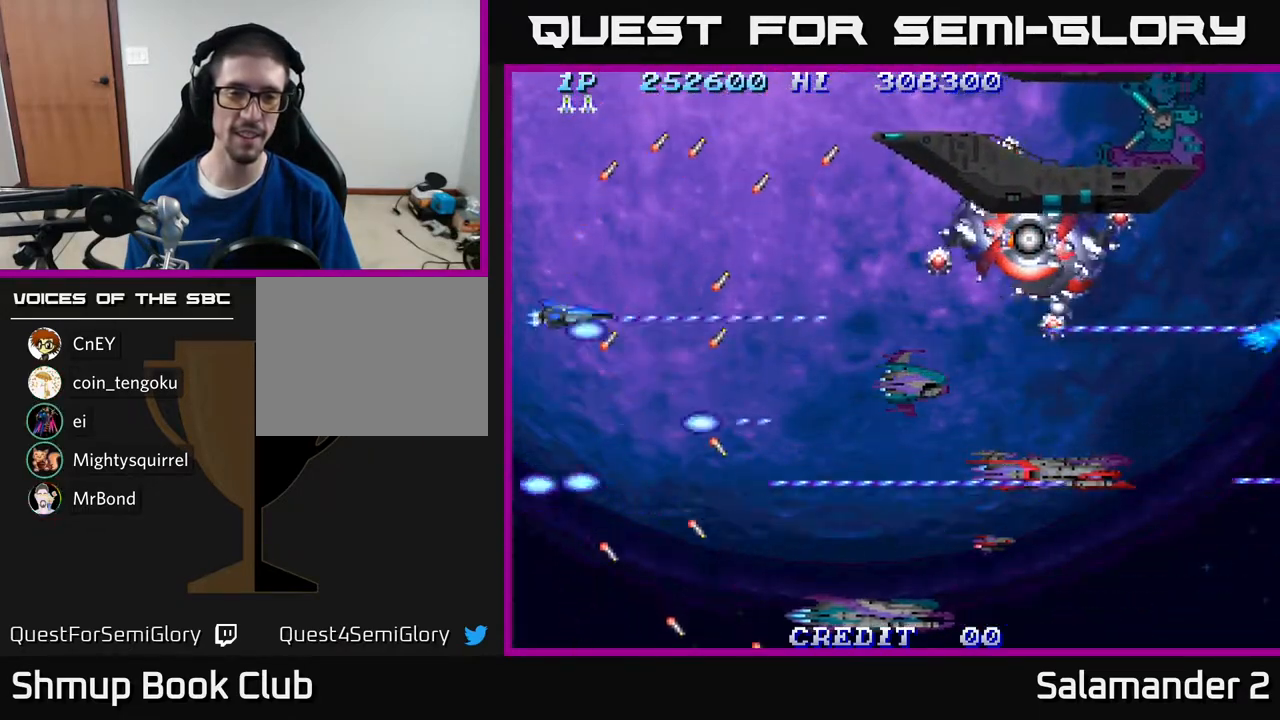
{"buttons": ["A", "DPAD_LEFT"], "right_stick": "center", "events": [[17, "DPAD_RIGHT", "down"], [67, "DPAD_UP", "up"], [200, "DPAD_DOWN", "down"], [233, "DPAD_RIGHT", "up"], [483, "DPAD_DOWN", "up"], [483, "DPAD_LEFT", "down"]]}
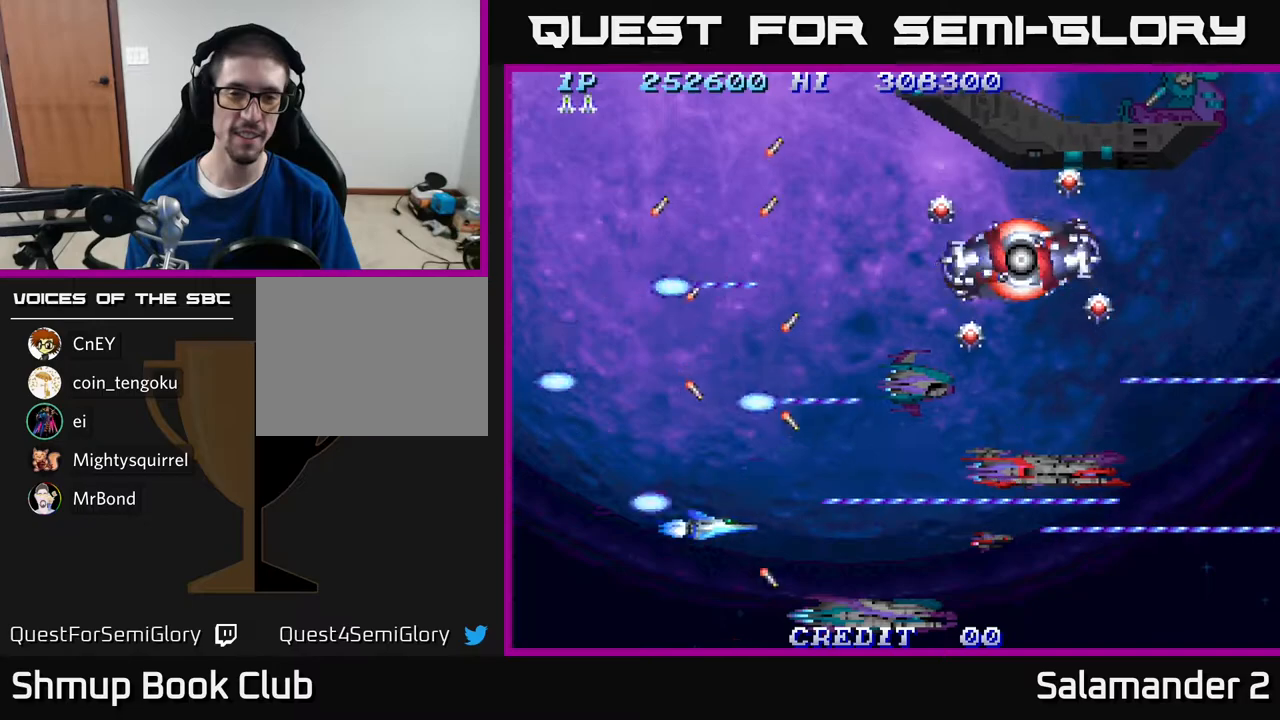
{"buttons": ["A", "DPAD_DOWN", "DPAD_RIGHT"], "right_stick": "center", "events": [[67, "DPAD_UP", "down"], [200, "DPAD_LEFT", "up"], [367, "DPAD_RIGHT", "down"], [383, "DPAD_UP", "up"], [483, "DPAD_DOWN", "down"]]}
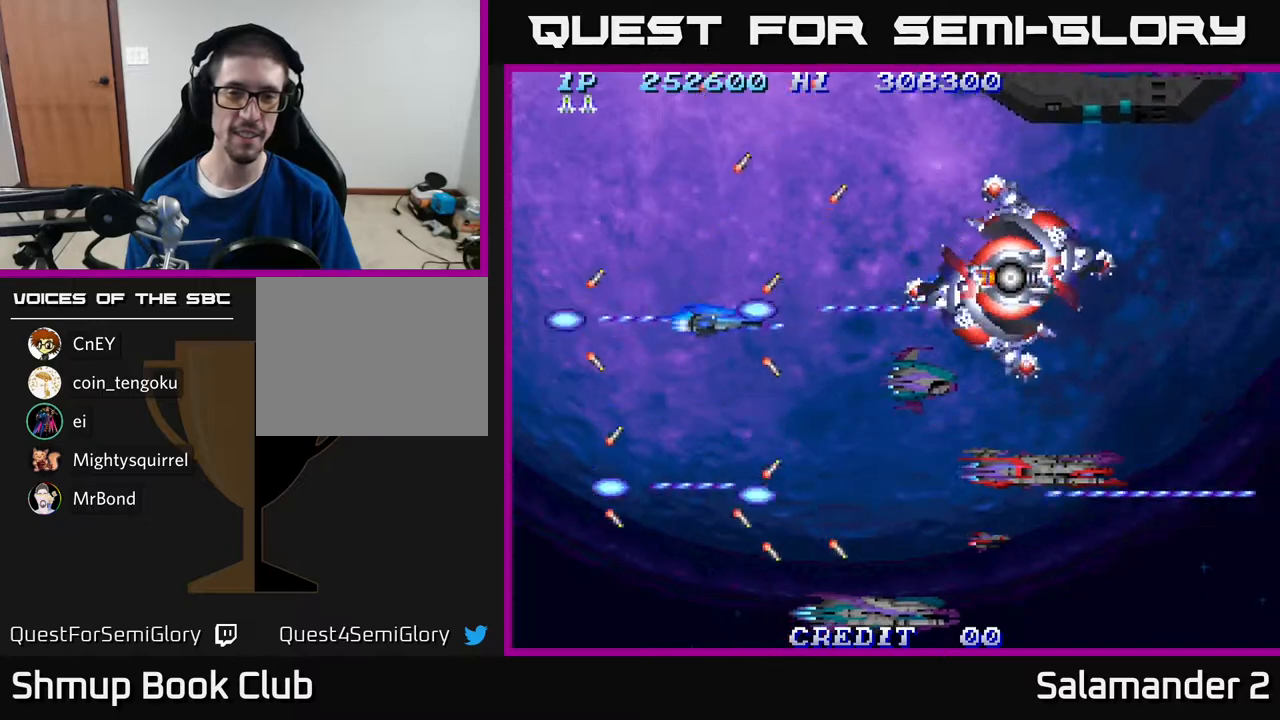
{"buttons": ["A", "DPAD_UP", "DPAD_LEFT"], "right_stick": "center", "events": [[117, "DPAD_RIGHT", "up"], [283, "DPAD_LEFT", "down"], [317, "DPAD_DOWN", "up"], [400, "DPAD_UP", "down"]]}
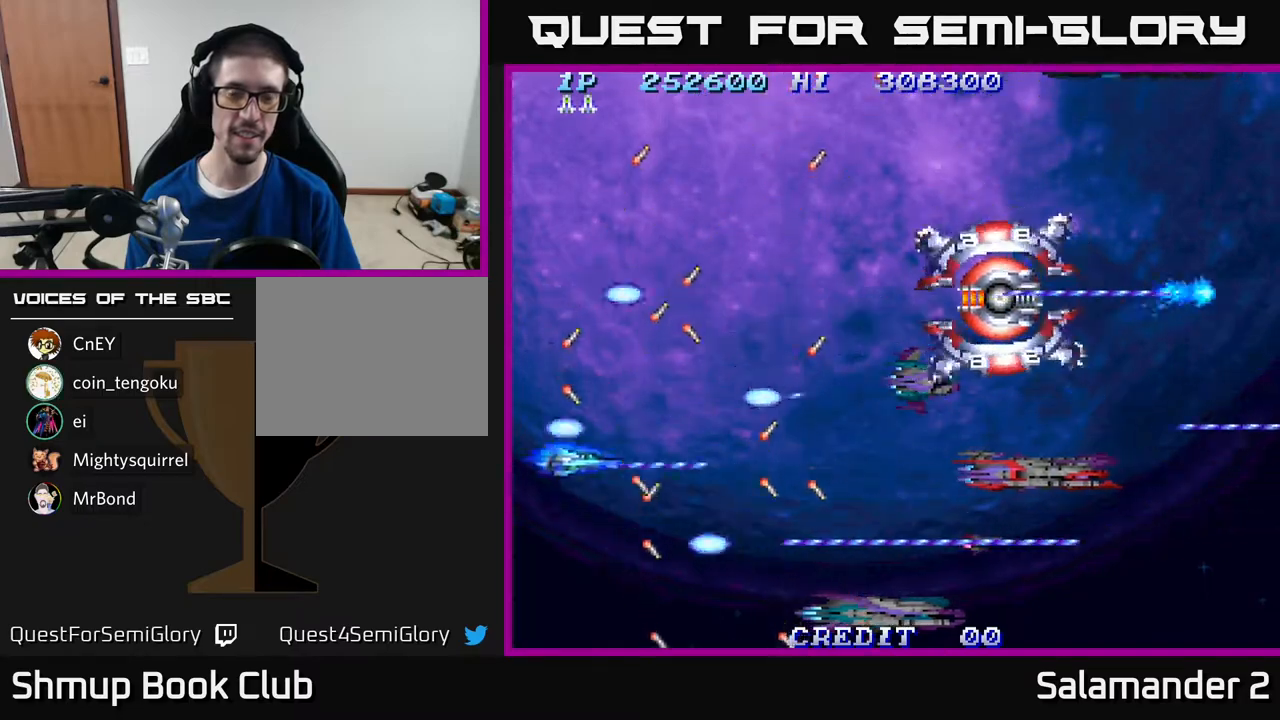
{"buttons": ["A", "DPAD_DOWN", "DPAD_LEFT"], "right_stick": "center", "events": [[50, "DPAD_LEFT", "up"], [150, "DPAD_RIGHT", "down"], [167, "DPAD_UP", "up"], [300, "DPAD_DOWN", "down"], [350, "DPAD_RIGHT", "up"], [483, "DPAD_LEFT", "down"]]}
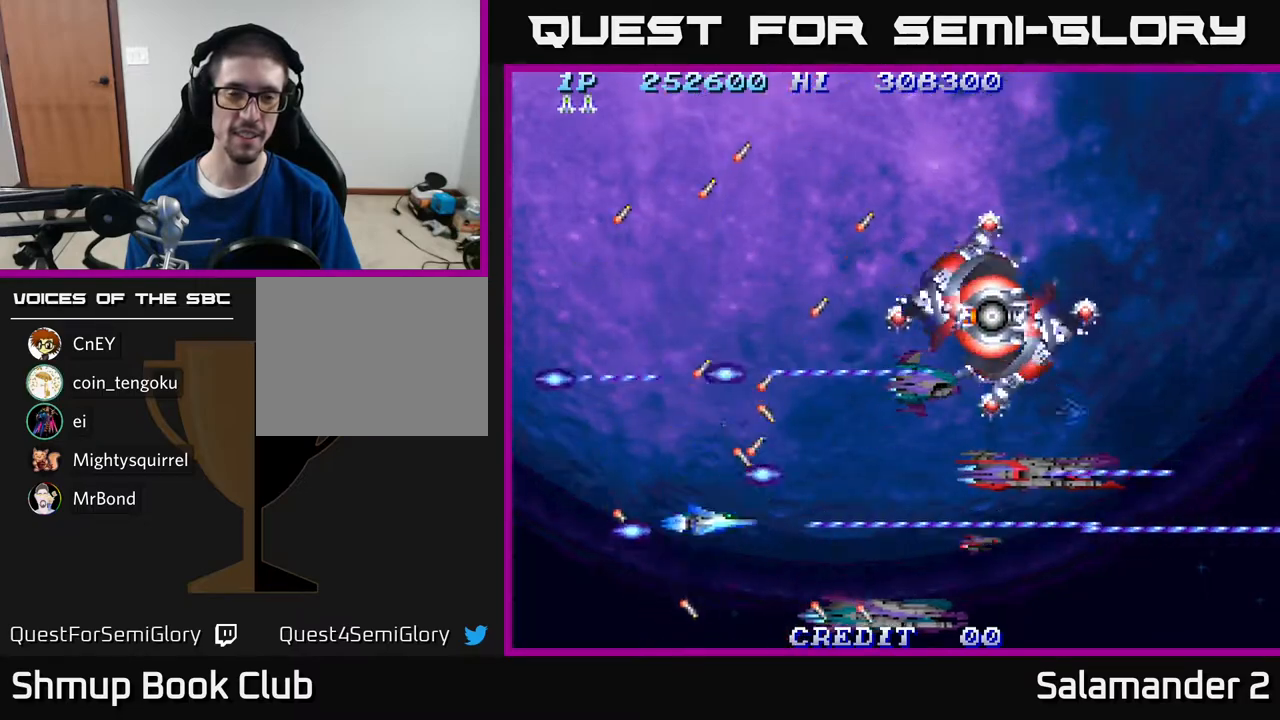
{"buttons": ["A", "DPAD_DOWN"], "right_stick": "center", "events": [[33, "DPAD_DOWN", "up"], [83, "DPAD_UP", "down"], [150, "DPAD_LEFT", "up"], [267, "DPAD_RIGHT", "down"], [317, "DPAD_UP", "up"], [450, "DPAD_DOWN", "down"], [483, "DPAD_RIGHT", "up"]]}